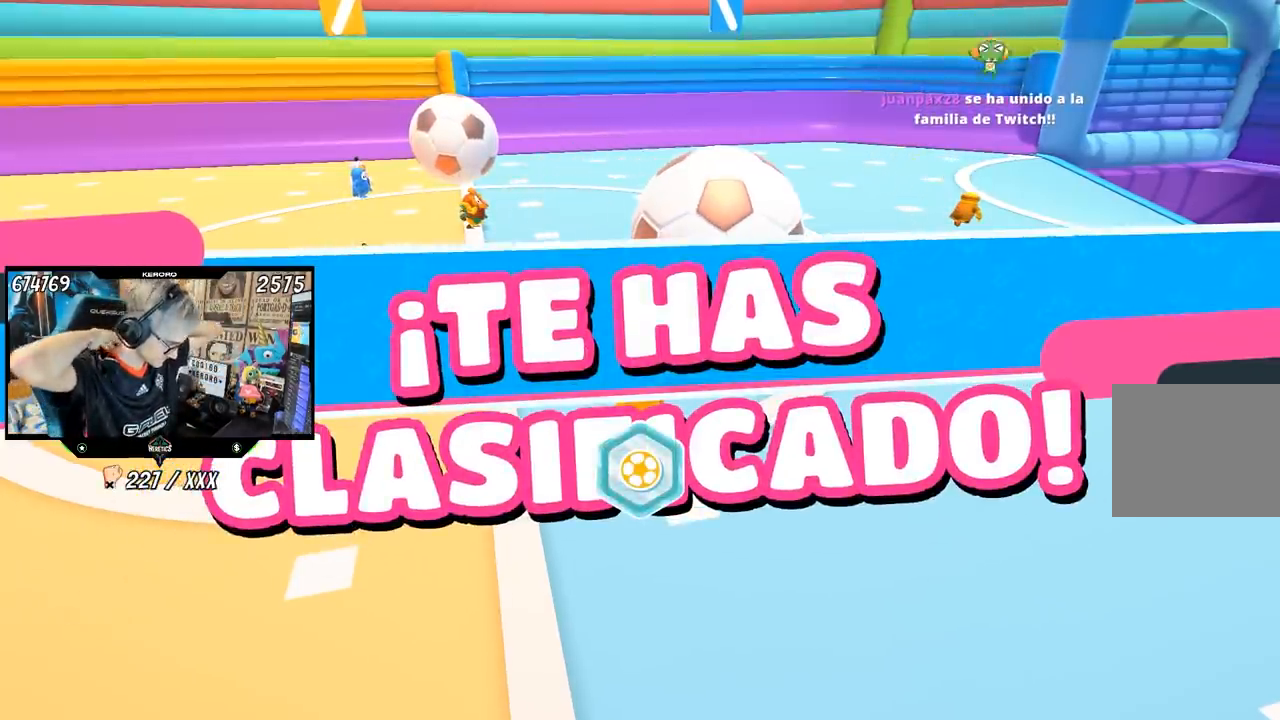
Gameplay with a controller (PlayStation layout); each line is a JSON object with the inputs held at the frame after it. "events" lists button and stick changes between this image and that frame as [ms after this image, input, new state], when the widget could be followed in between. Not read: L1.
{"buttons": [], "left_stick": "right", "right_stick": "center", "events": [[300, "right_stick", "right"], [433, "right_stick", "center"], [467, "left_stick", "right"]]}
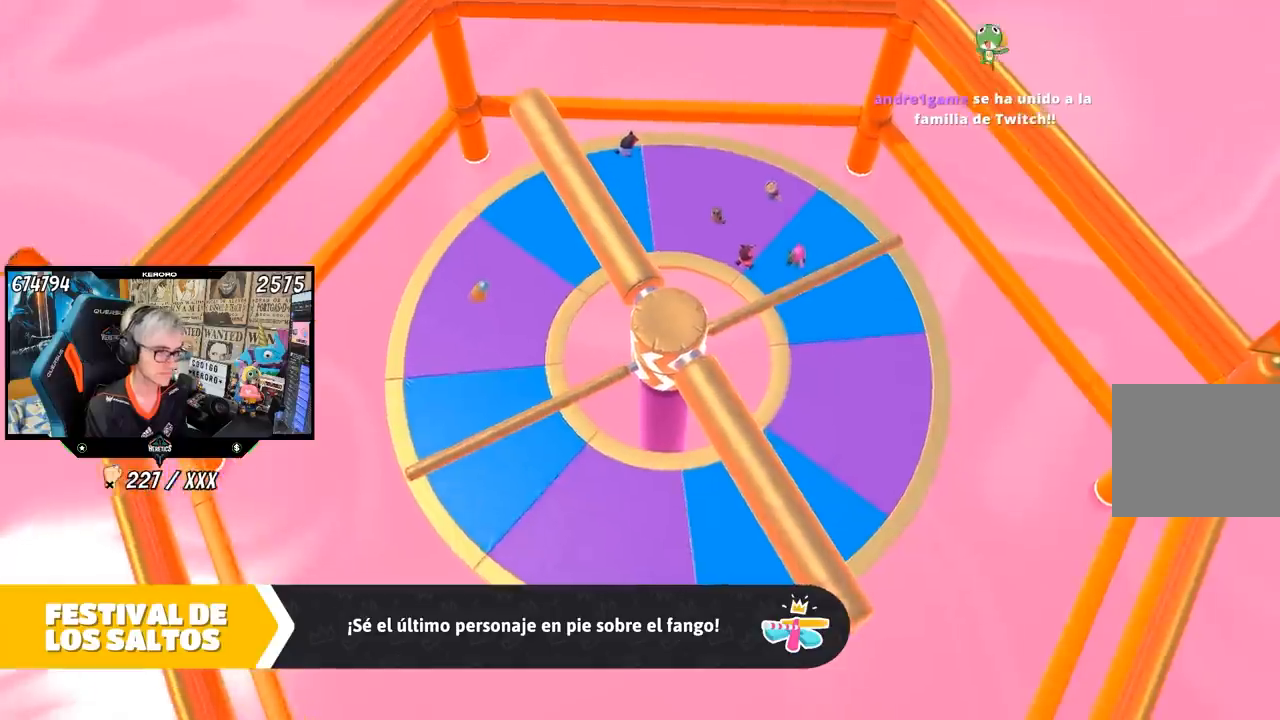
{"buttons": [], "left_stick": "center", "right_stick": "center", "events": [[200, "left_stick", "center"], [217, "R1", "down"], [267, "left_stick", "left"], [400, "left_stick", "center"], [450, "R1", "up"]]}
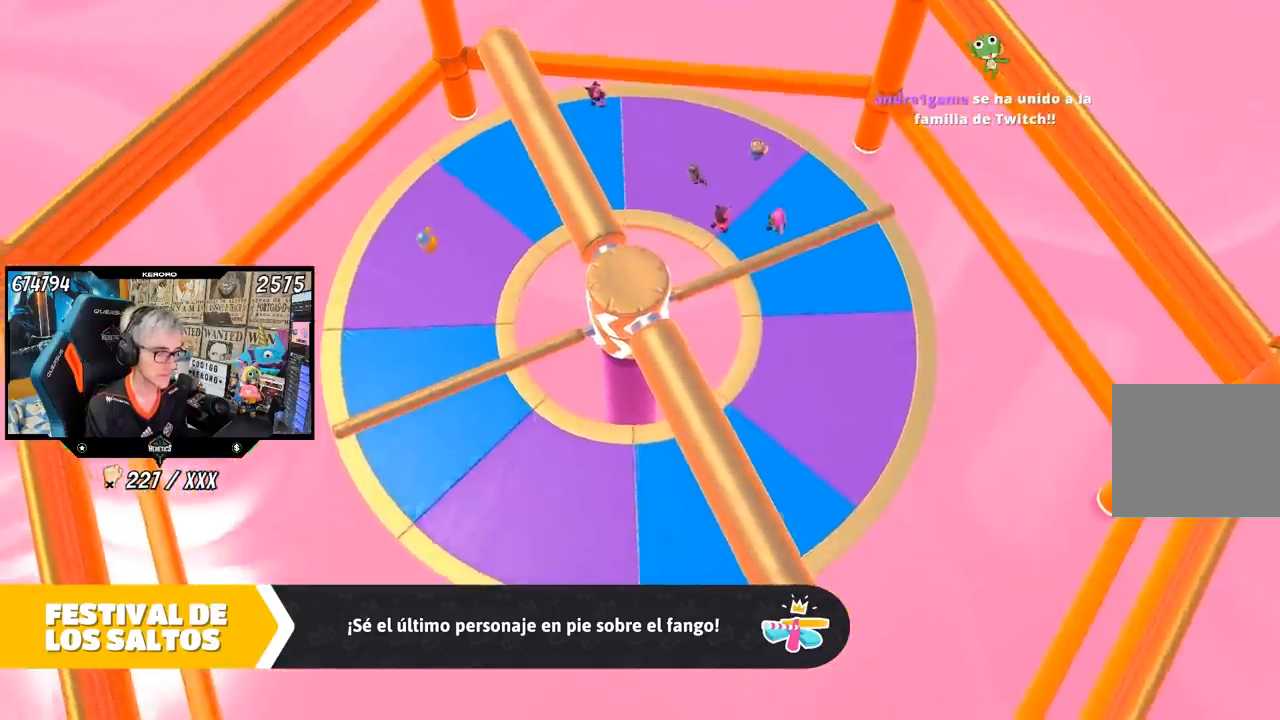
{"buttons": [], "left_stick": "center", "right_stick": "center", "events": []}
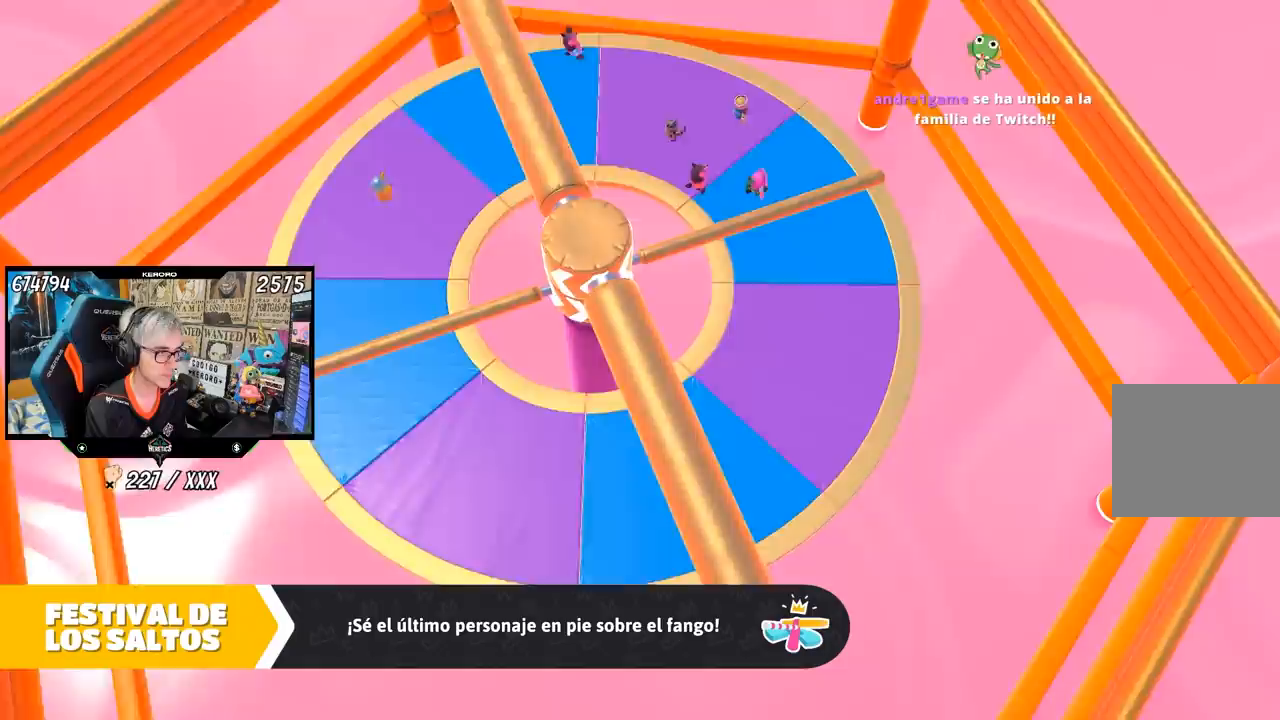
{"buttons": [], "left_stick": "center", "right_stick": "center", "events": [[283, "left_stick", "left"], [300, "right_stick", "right"], [400, "left_stick", "center"], [467, "right_stick", "center"]]}
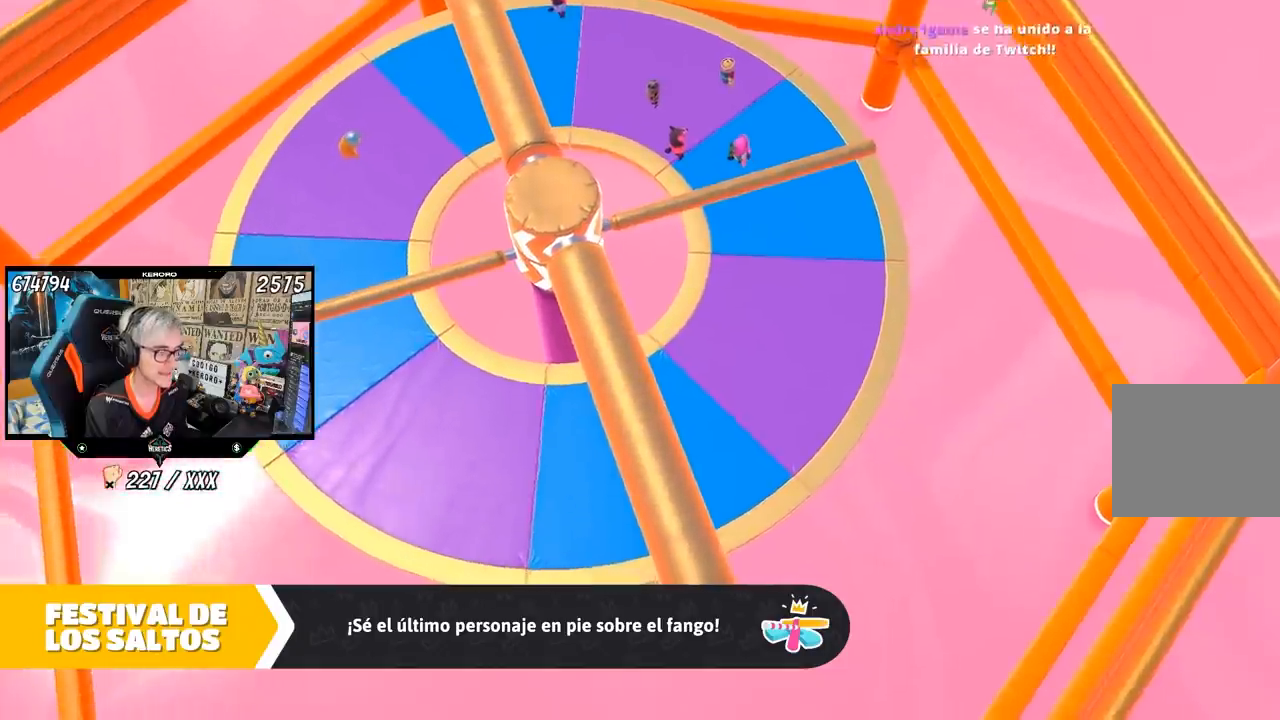
{"buttons": [], "left_stick": "left", "right_stick": "center", "events": [[83, "left_stick", "left"], [233, "left_stick", "center"], [383, "left_stick", "left"]]}
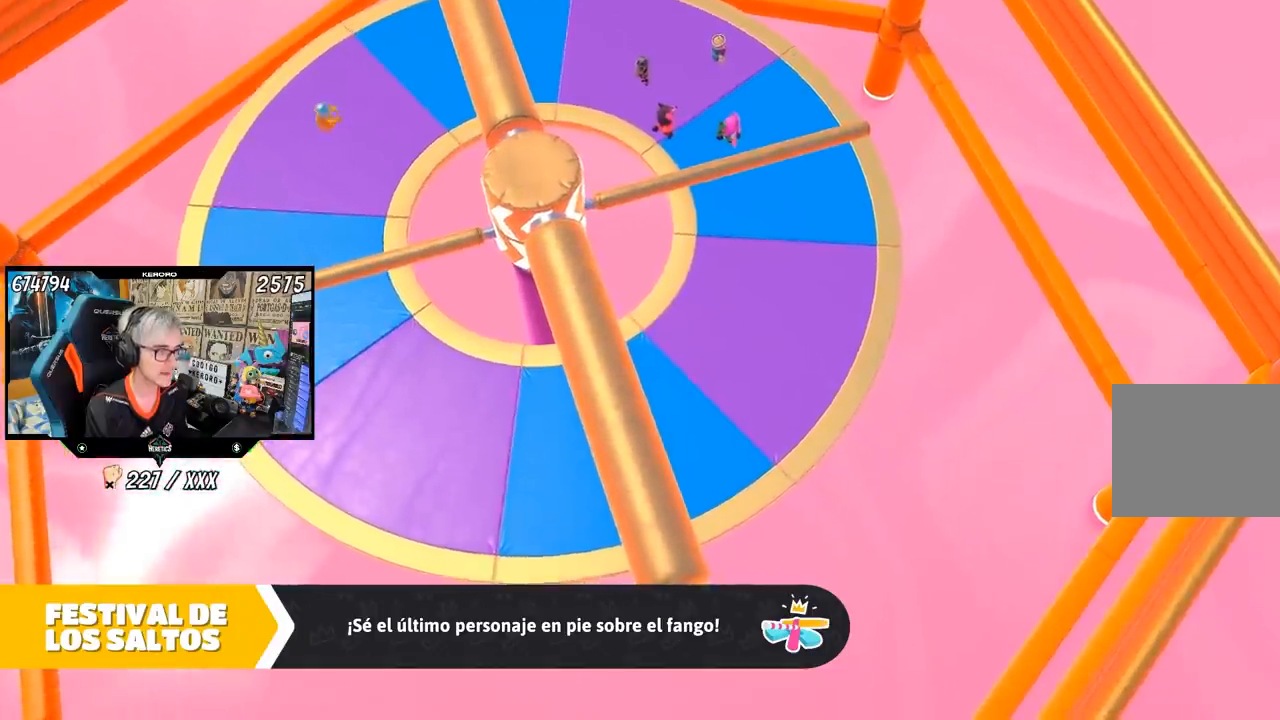
{"buttons": [], "left_stick": "left", "right_stick": "center", "events": [[33, "left_stick", "up"], [100, "left_stick", "center"], [183, "left_stick", "left"], [300, "left_stick", "center"], [400, "left_stick", "left"]]}
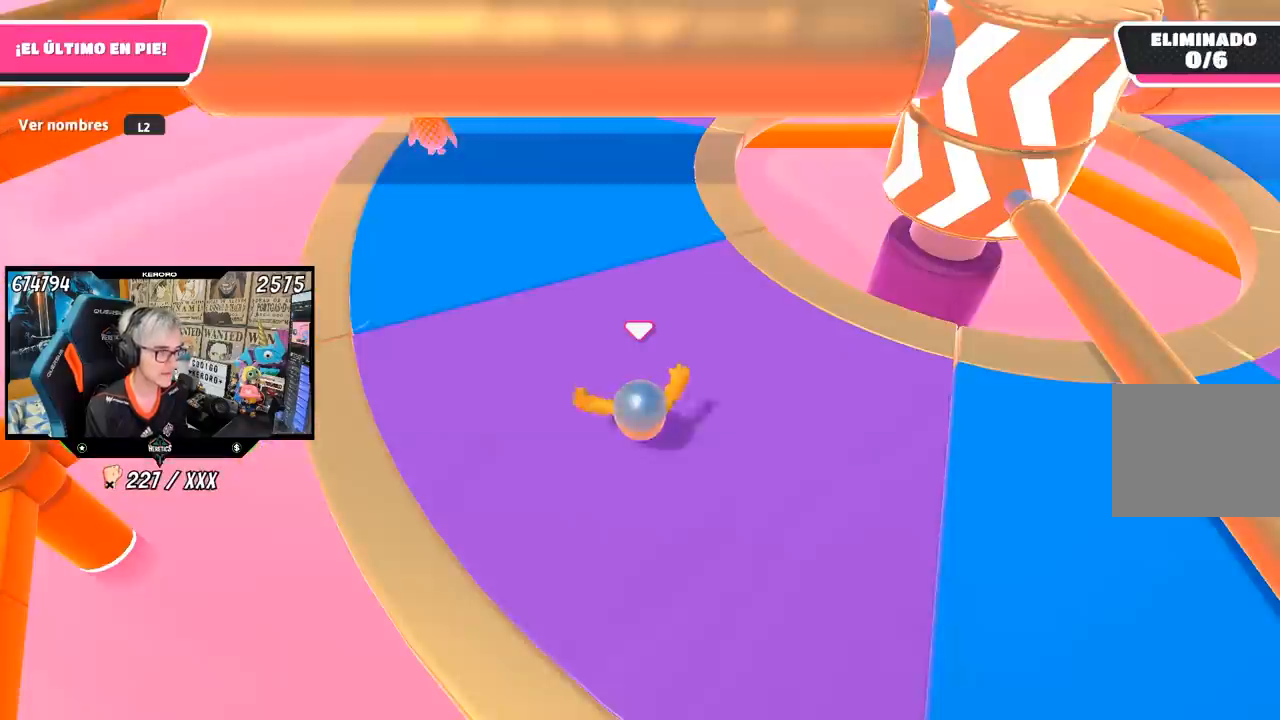
{"buttons": [], "left_stick": "up-right", "right_stick": "center", "events": [[33, "left_stick", "center"], [117, "left_stick", "left"], [267, "left_stick", "center"], [350, "left_stick", "left"], [433, "left_stick", "center"], [500, "left_stick", "up-right"]]}
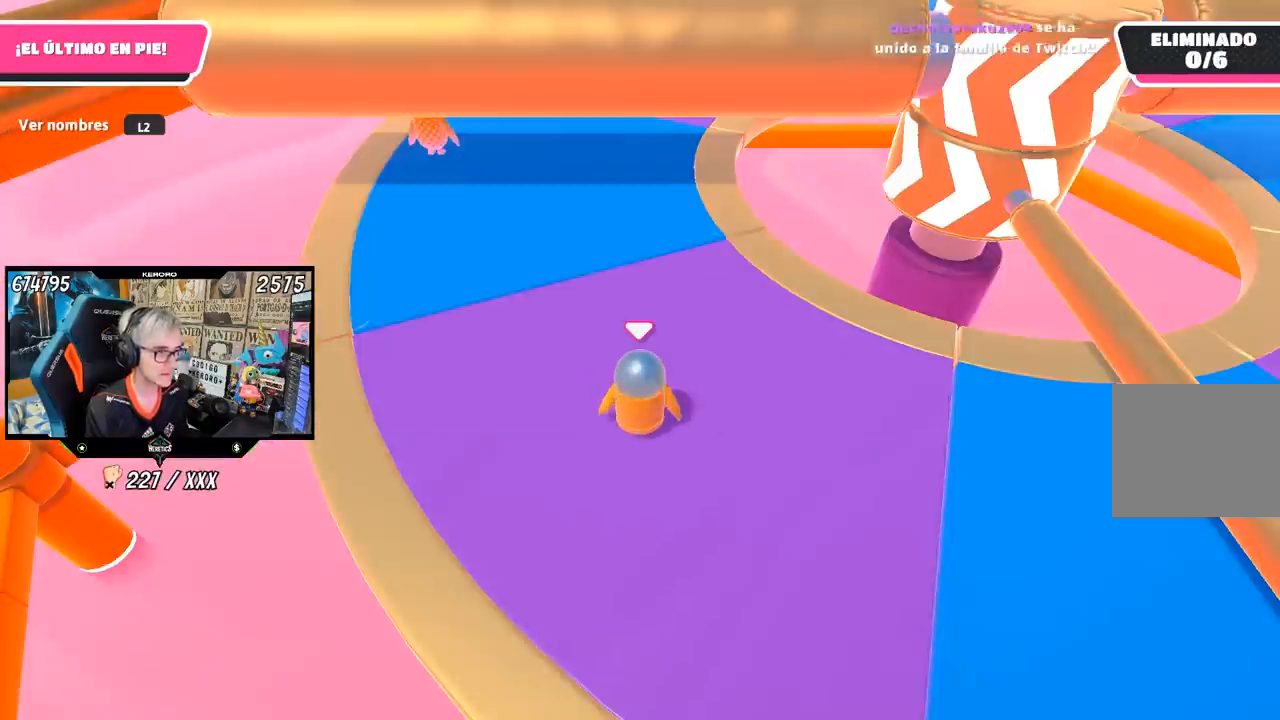
{"buttons": [], "left_stick": "up-right", "right_stick": "up", "events": [[33, "right_stick", "up-right"], [467, "right_stick", "up"]]}
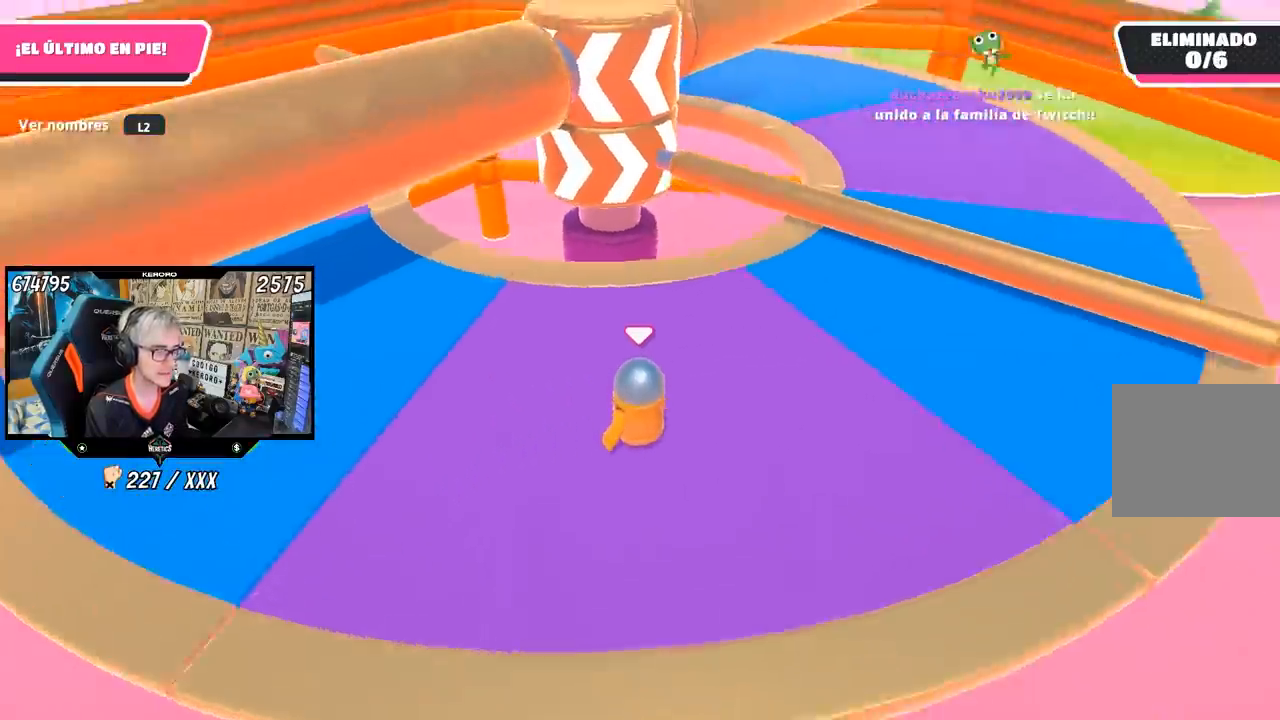
{"buttons": [], "left_stick": "up-right", "right_stick": "center", "events": [[167, "right_stick", "center"]]}
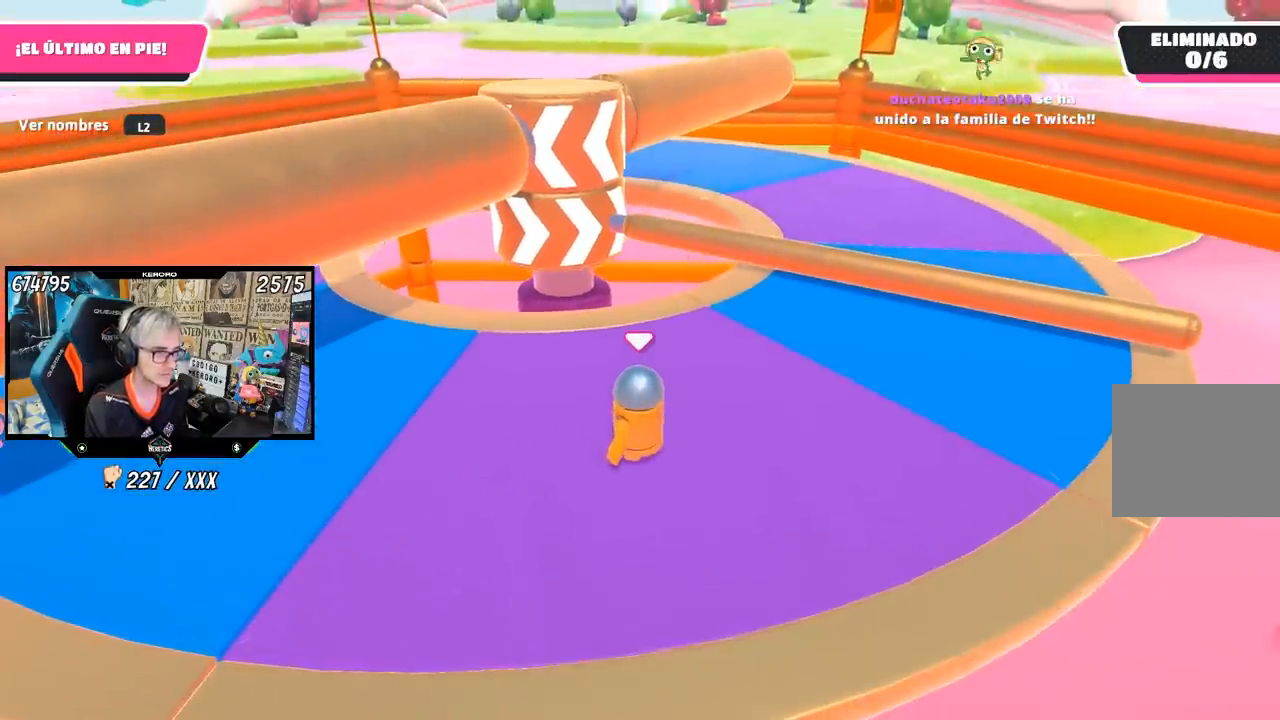
{"buttons": [], "left_stick": "up-right", "right_stick": "center", "events": []}
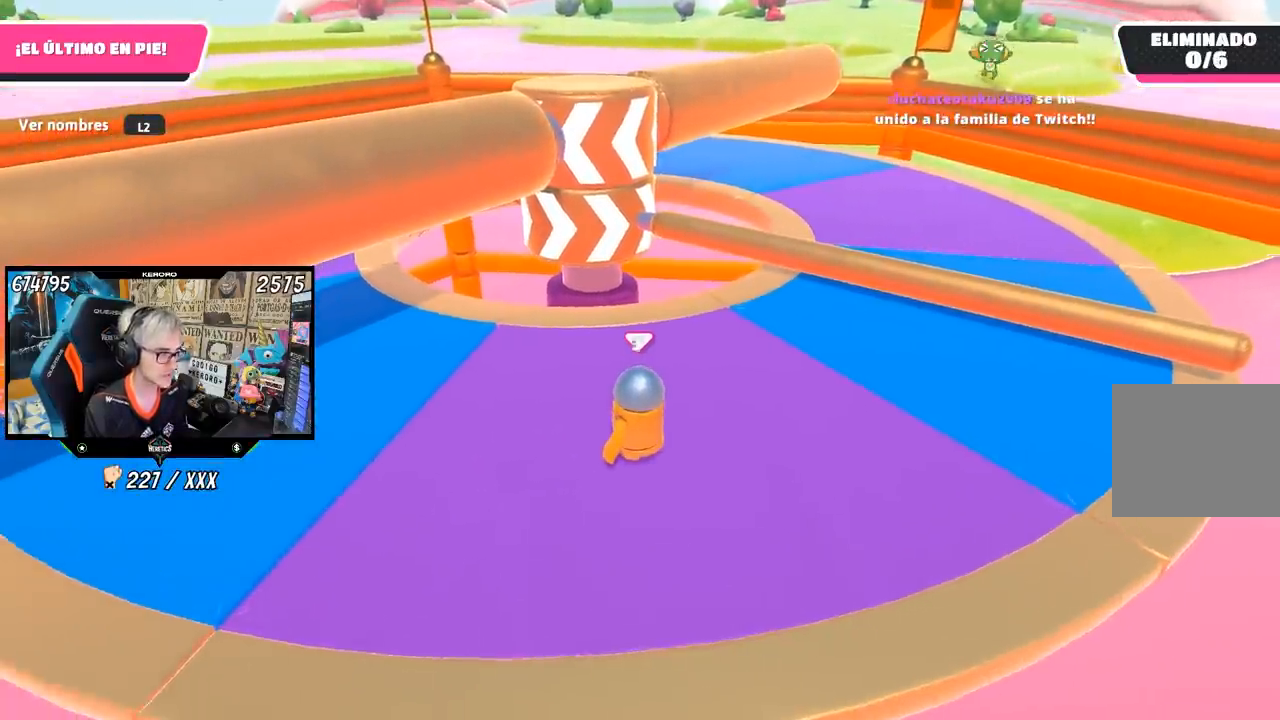
{"buttons": [], "left_stick": "up-right", "right_stick": "center", "events": [[233, "right_stick", "up"], [367, "right_stick", "center"]]}
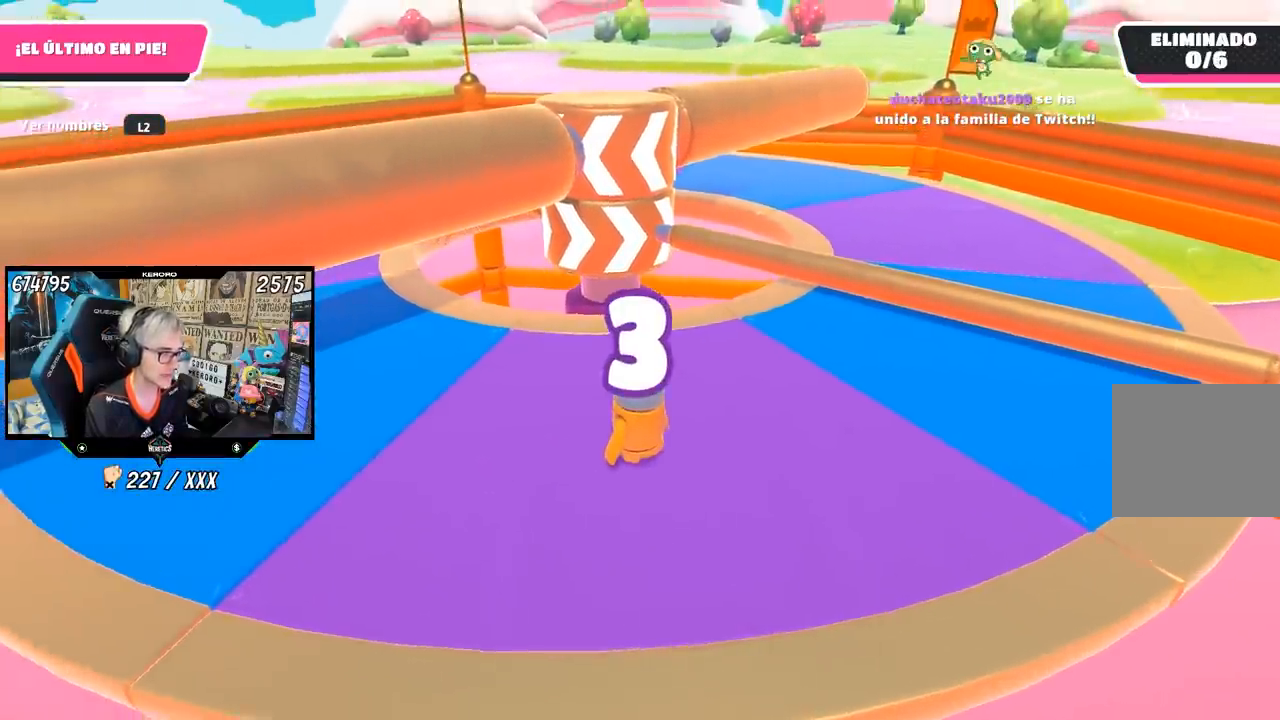
{"buttons": [], "left_stick": "up-right", "right_stick": "center", "events": []}
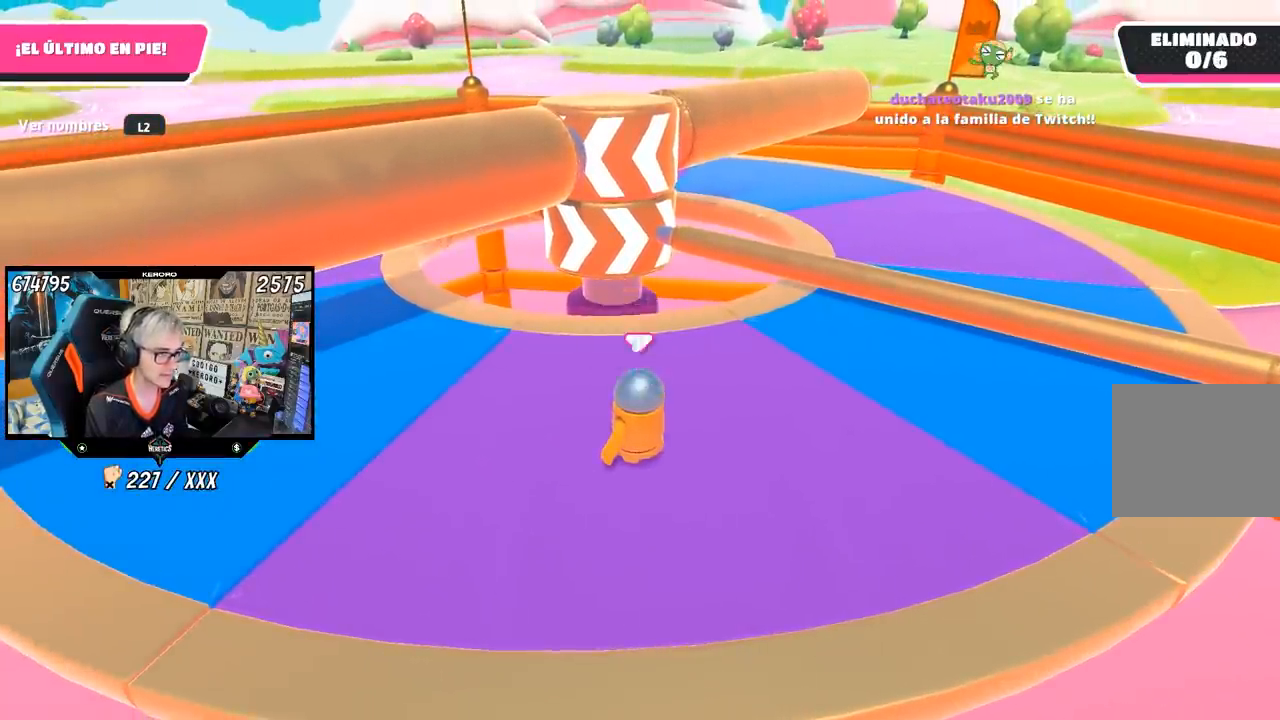
{"buttons": [], "left_stick": "up-right", "right_stick": "center", "events": []}
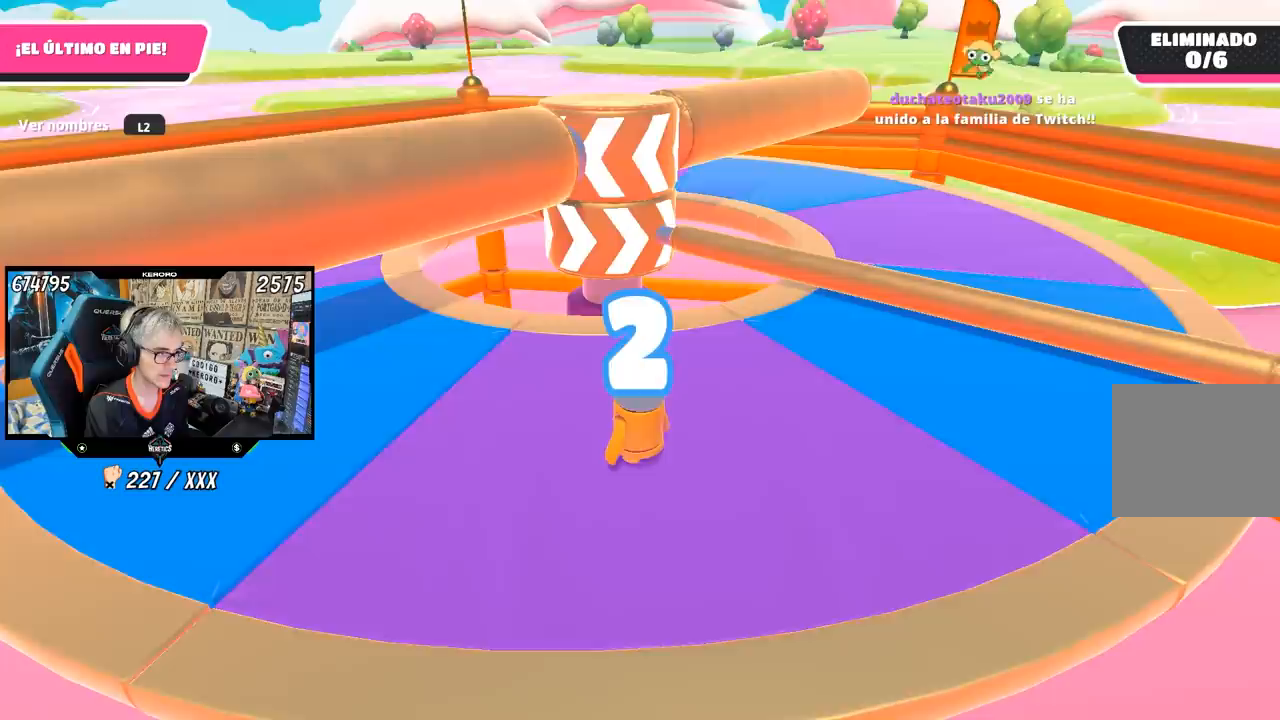
{"buttons": [], "left_stick": "up-right", "right_stick": "up-left", "events": [[150, "right_stick", "up-left"], [267, "right_stick", "center"], [467, "right_stick", "up-left"]]}
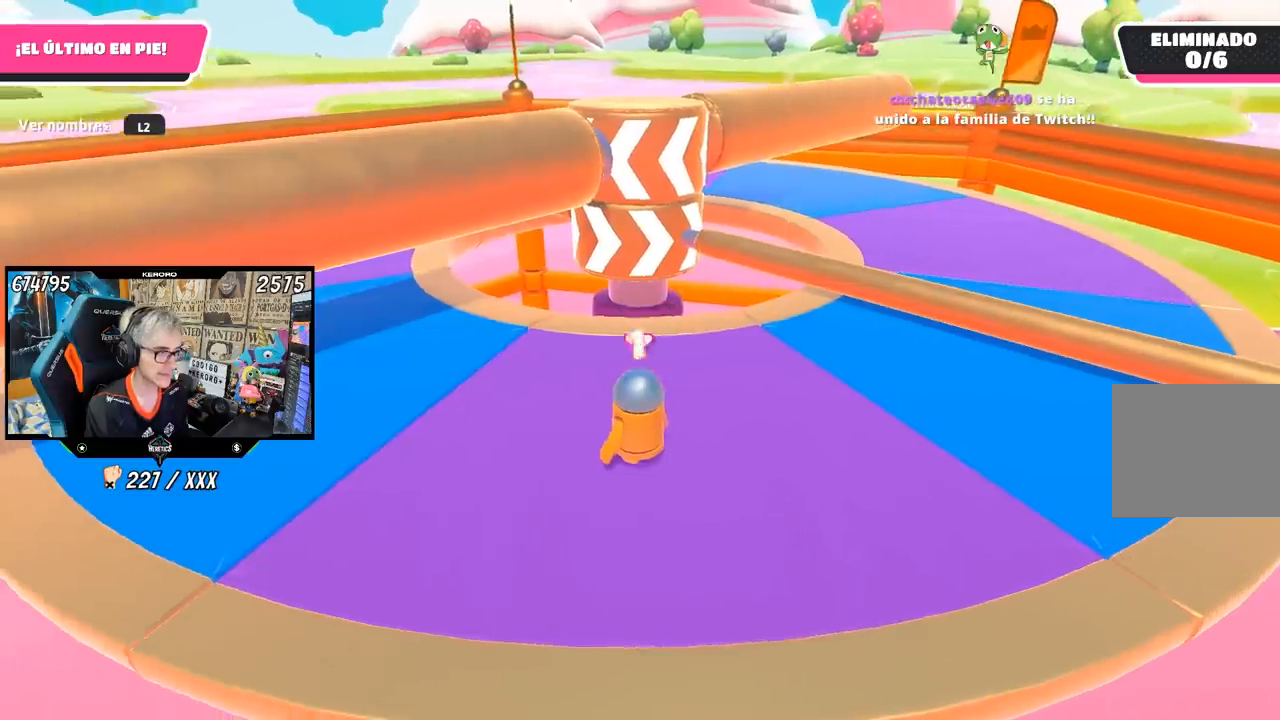
{"buttons": [], "left_stick": "up-right", "right_stick": "center", "events": [[67, "right_stick", "center"], [367, "right_stick", "up"], [500, "right_stick", "center"]]}
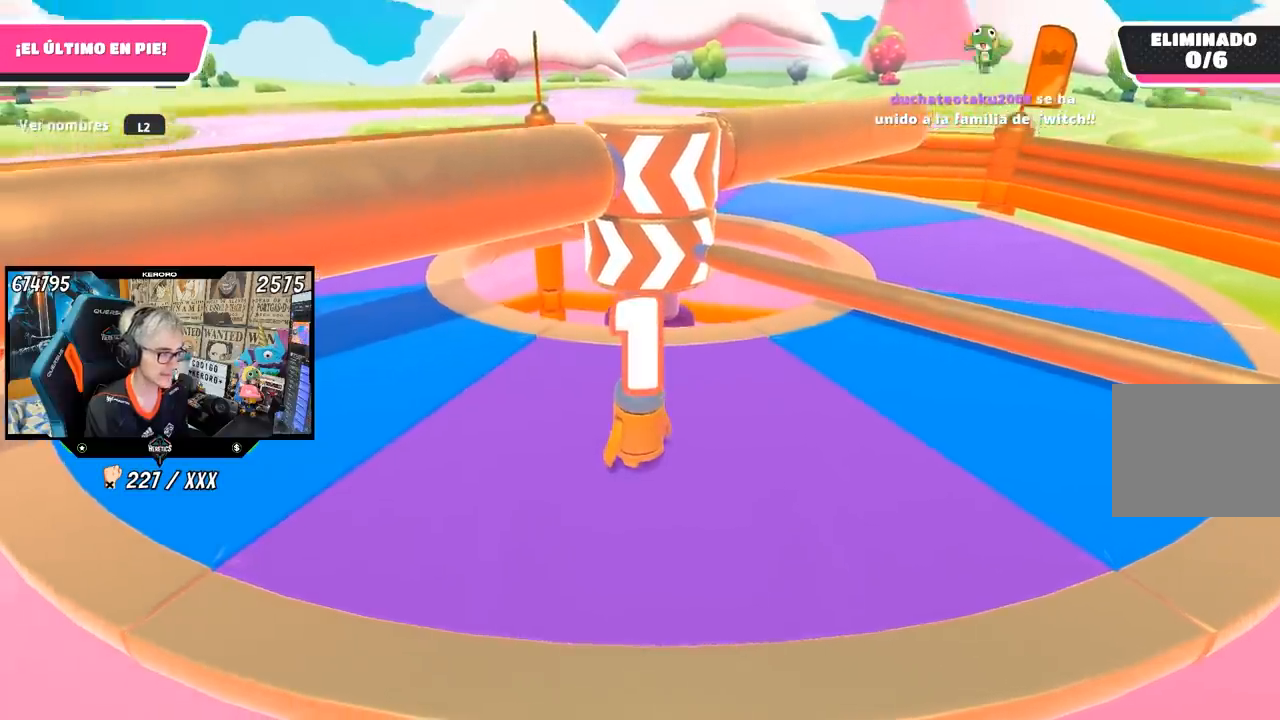
{"buttons": [], "left_stick": "up-right", "right_stick": "center", "events": []}
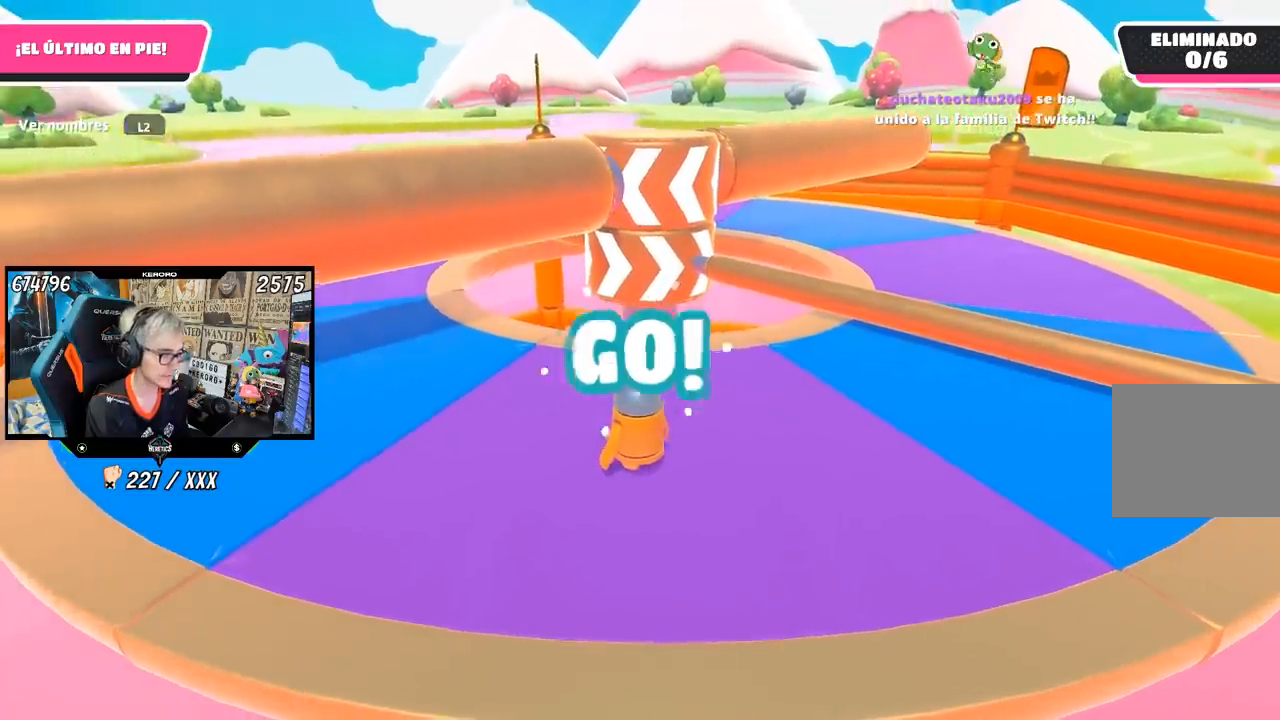
{"buttons": [], "left_stick": "up-right", "right_stick": "center", "events": [[100, "right_stick", "down"], [333, "right_stick", "center"]]}
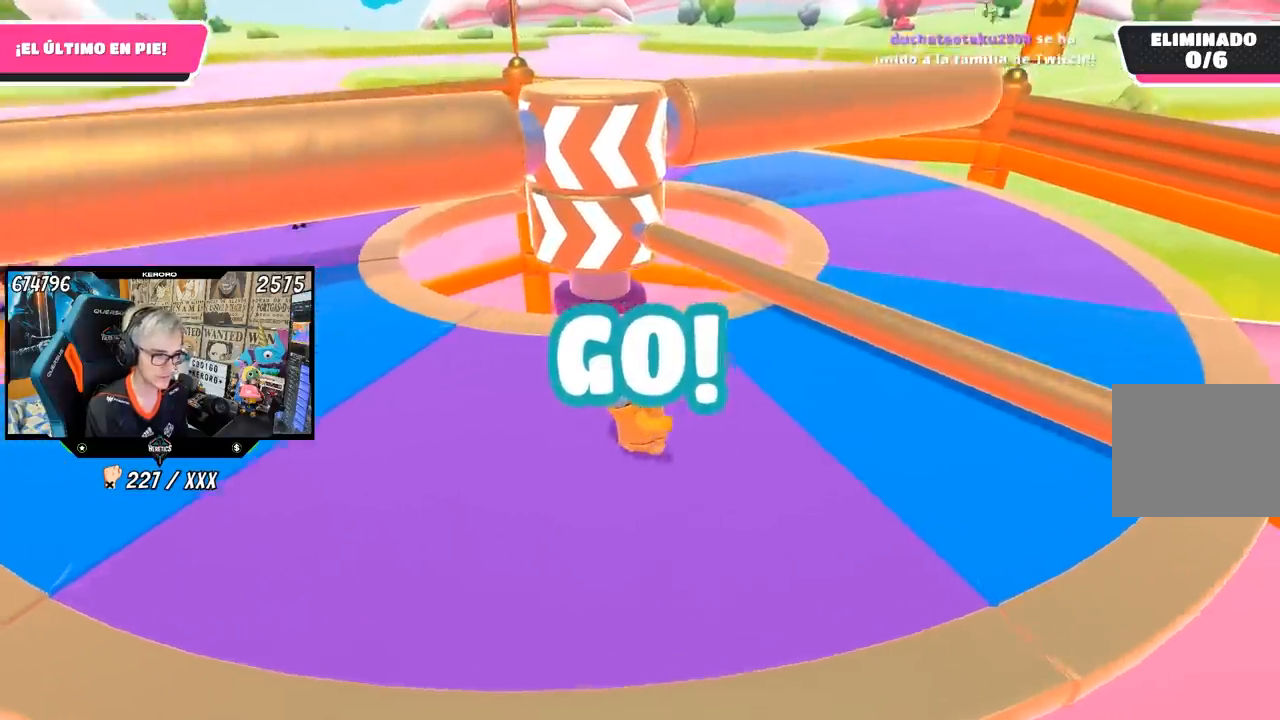
{"buttons": [], "left_stick": "up-right", "right_stick": "center", "events": [[250, "CROSS", "down"], [400, "CROSS", "up"]]}
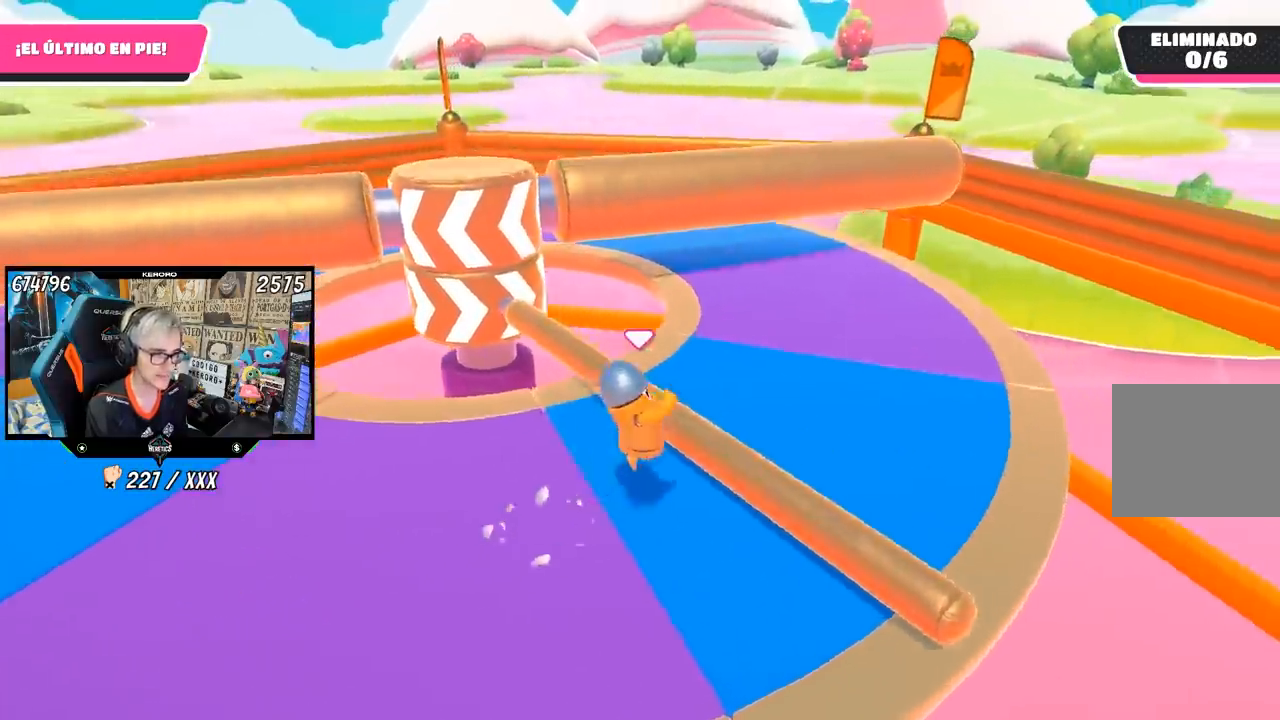
{"buttons": [], "left_stick": "down-left", "right_stick": "down-left", "events": [[433, "right_stick", "down-left"], [500, "left_stick", "down-left"]]}
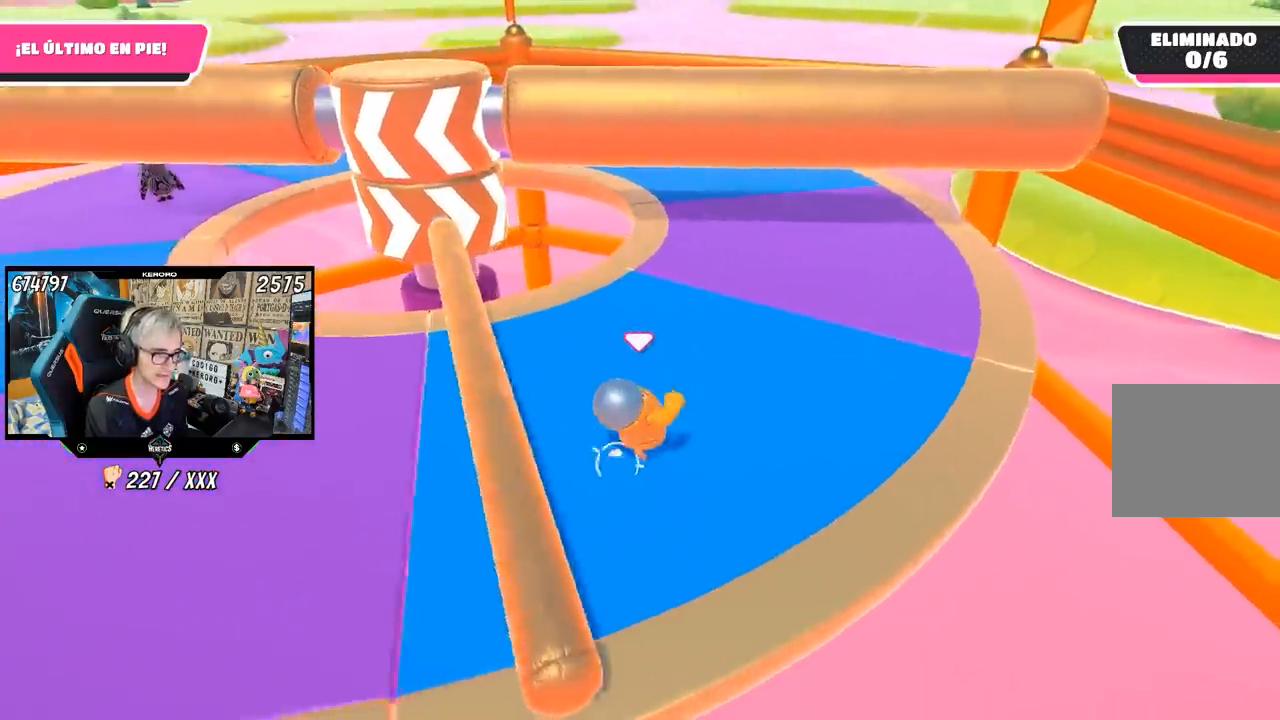
{"buttons": [], "left_stick": "center", "right_stick": "center", "events": [[67, "right_stick", "center"], [167, "left_stick", "center"], [300, "left_stick", "down"], [433, "left_stick", "center"]]}
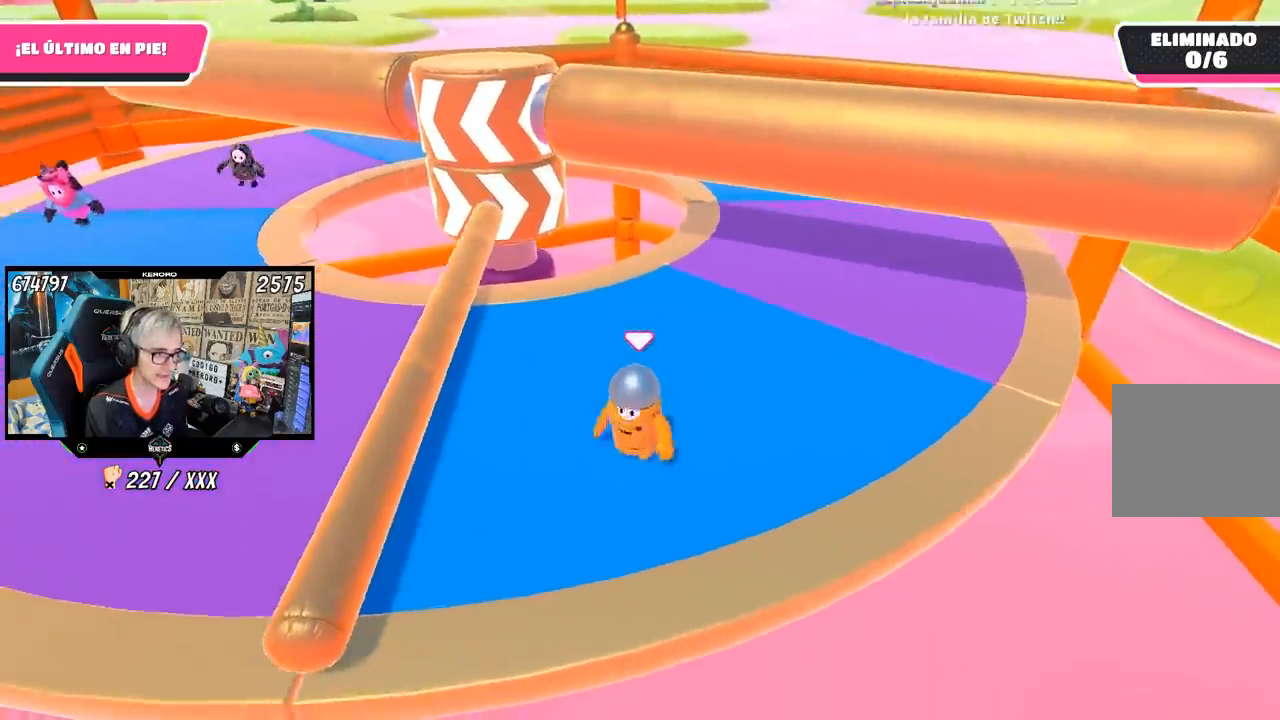
{"buttons": [], "left_stick": "up", "right_stick": "center", "events": [[17, "left_stick", "up-left"], [133, "left_stick", "up"], [200, "right_stick", "down"], [400, "right_stick", "center"]]}
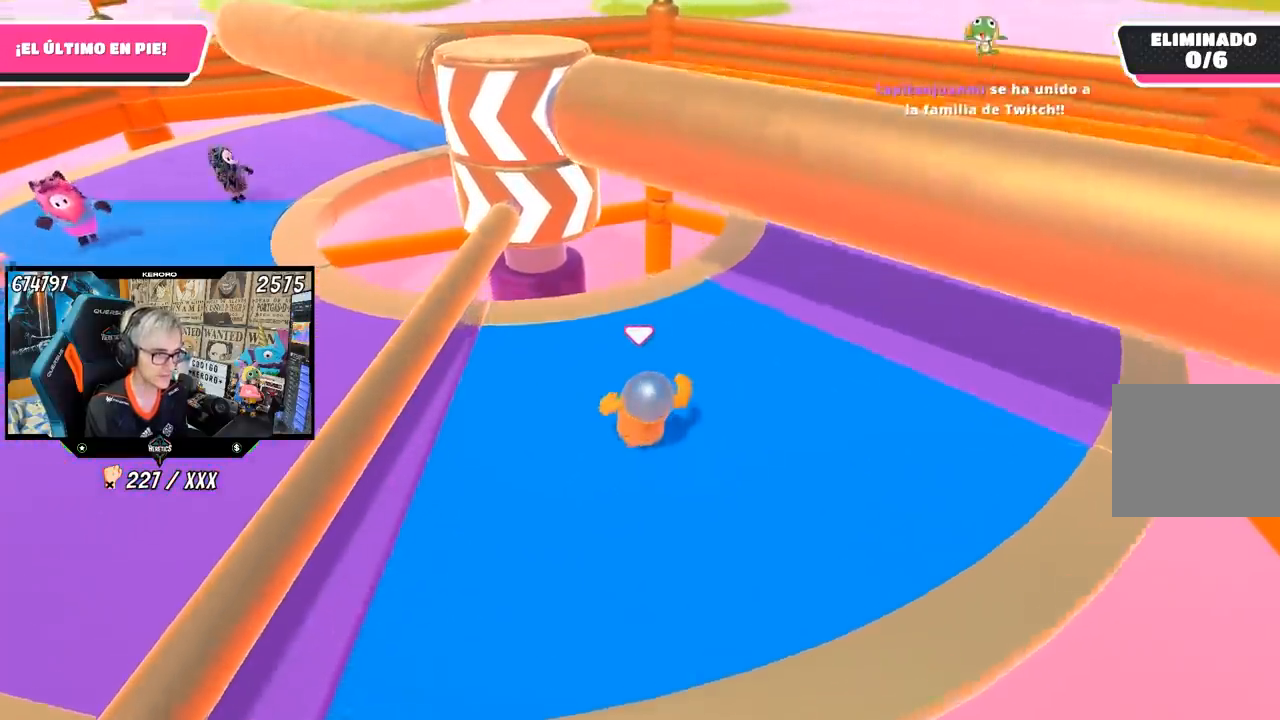
{"buttons": [], "left_stick": "down", "right_stick": "up-left", "events": [[367, "left_stick", "center"], [433, "left_stick", "down"], [433, "right_stick", "up-left"]]}
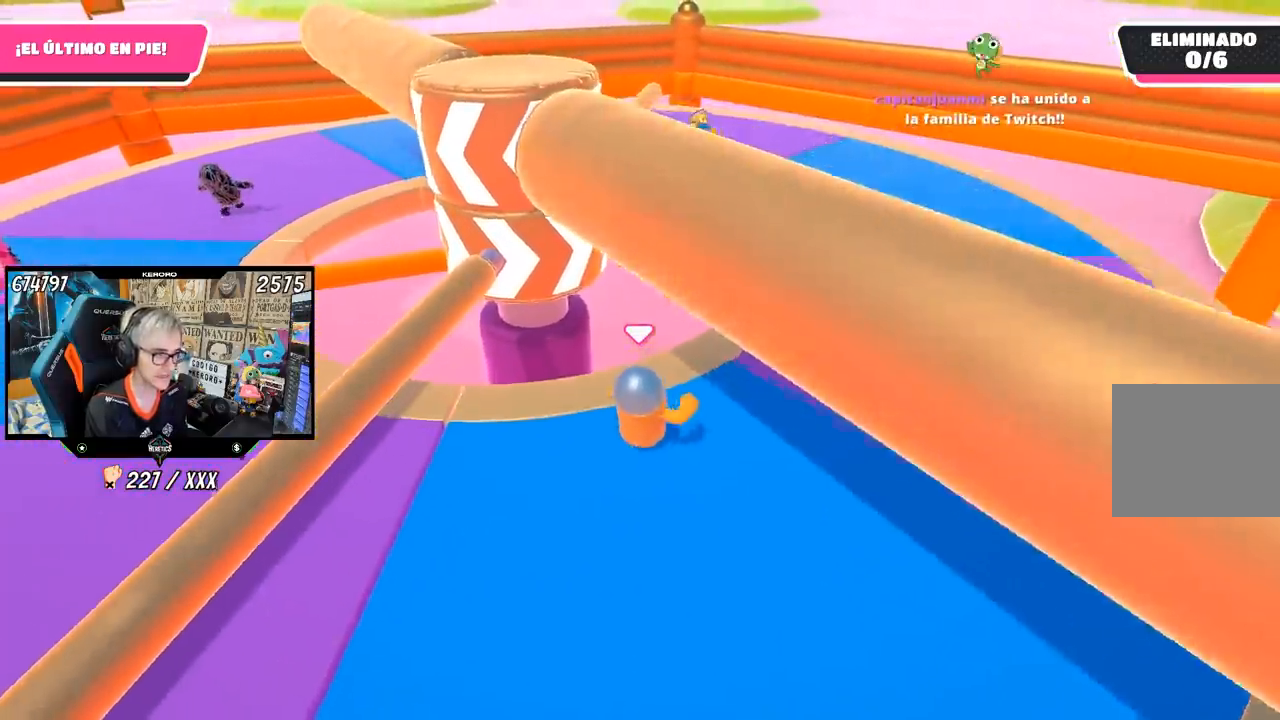
{"buttons": ["R1"], "left_stick": "center", "right_stick": "center", "events": [[67, "right_stick", "center"], [100, "left_stick", "center"], [500, "R1", "down"]]}
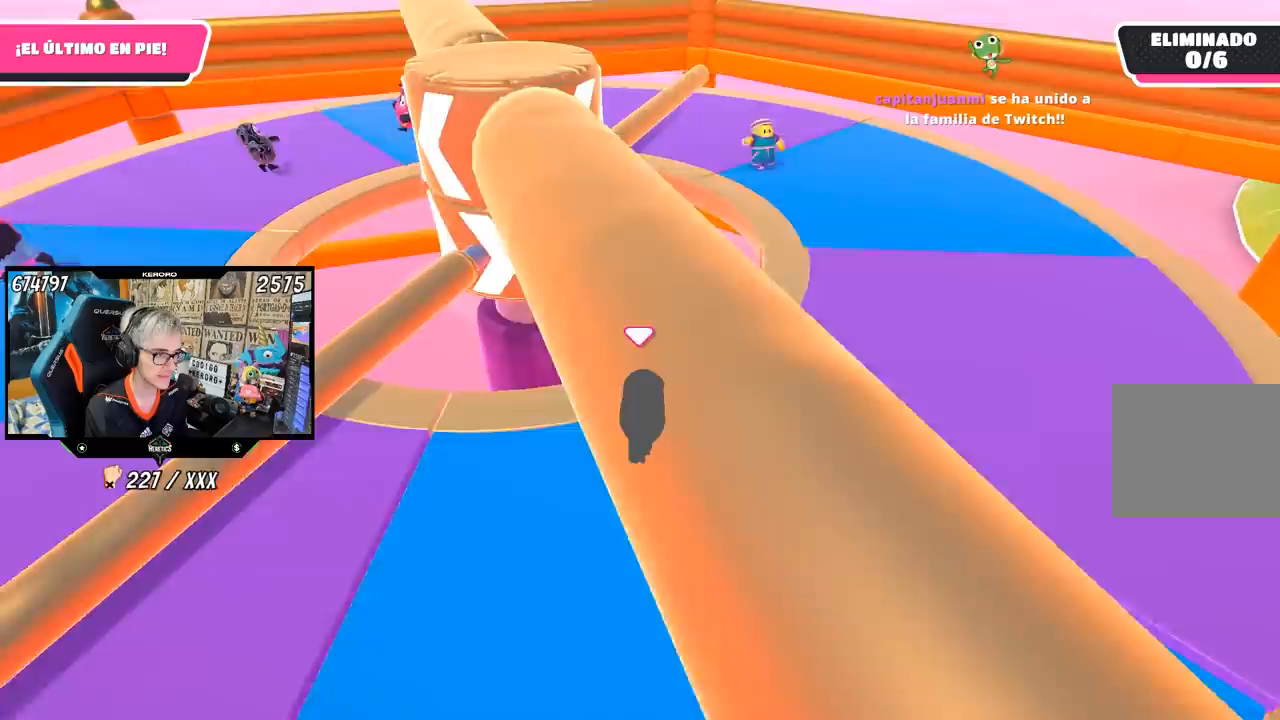
{"buttons": ["R1"], "left_stick": "left", "right_stick": "center", "events": [[67, "left_stick", "right"], [117, "R1", "up"], [133, "right_stick", "up-left"], [183, "R1", "down"], [200, "left_stick", "left"], [250, "right_stick", "center"], [267, "left_stick", "center"], [333, "left_stick", "right"], [400, "left_stick", "center"], [467, "left_stick", "left"]]}
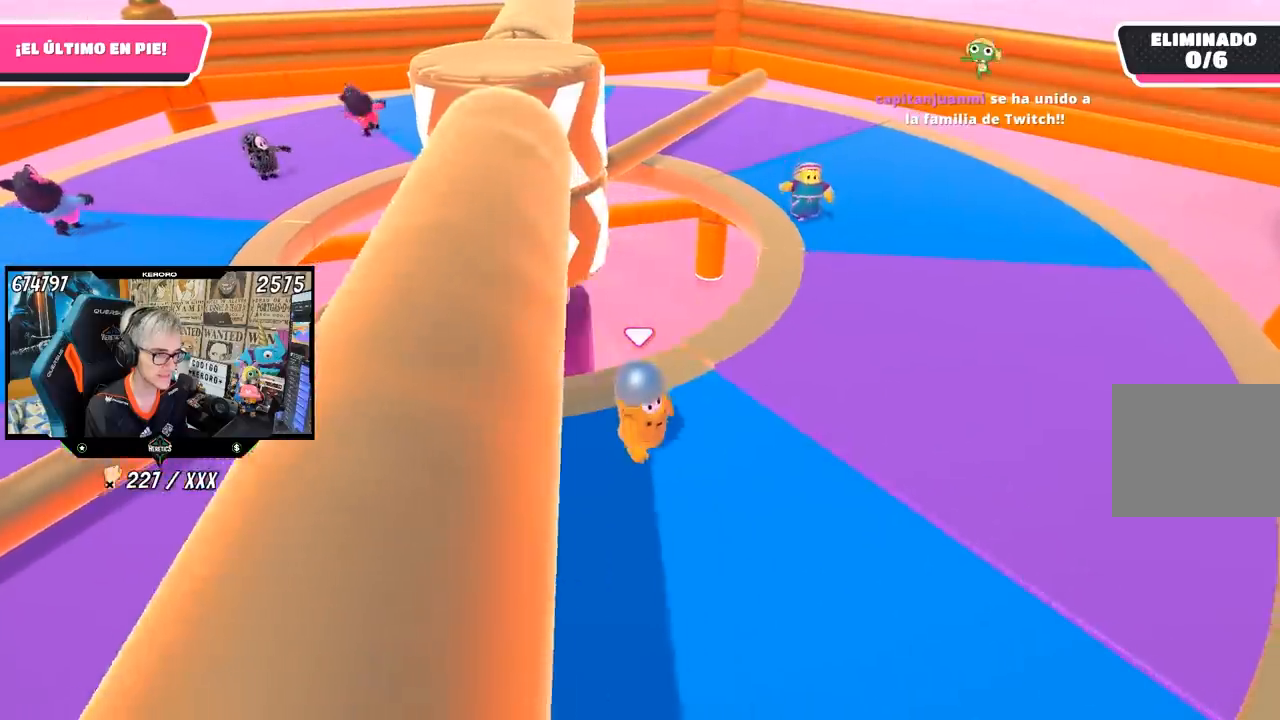
{"buttons": ["R1"], "left_stick": "left", "right_stick": "center", "events": [[67, "left_stick", "right"], [133, "left_stick", "down-left"], [183, "R1", "up"], [183, "left_stick", "left"], [267, "R1", "down"], [333, "right_stick", "right"], [467, "right_stick", "center"]]}
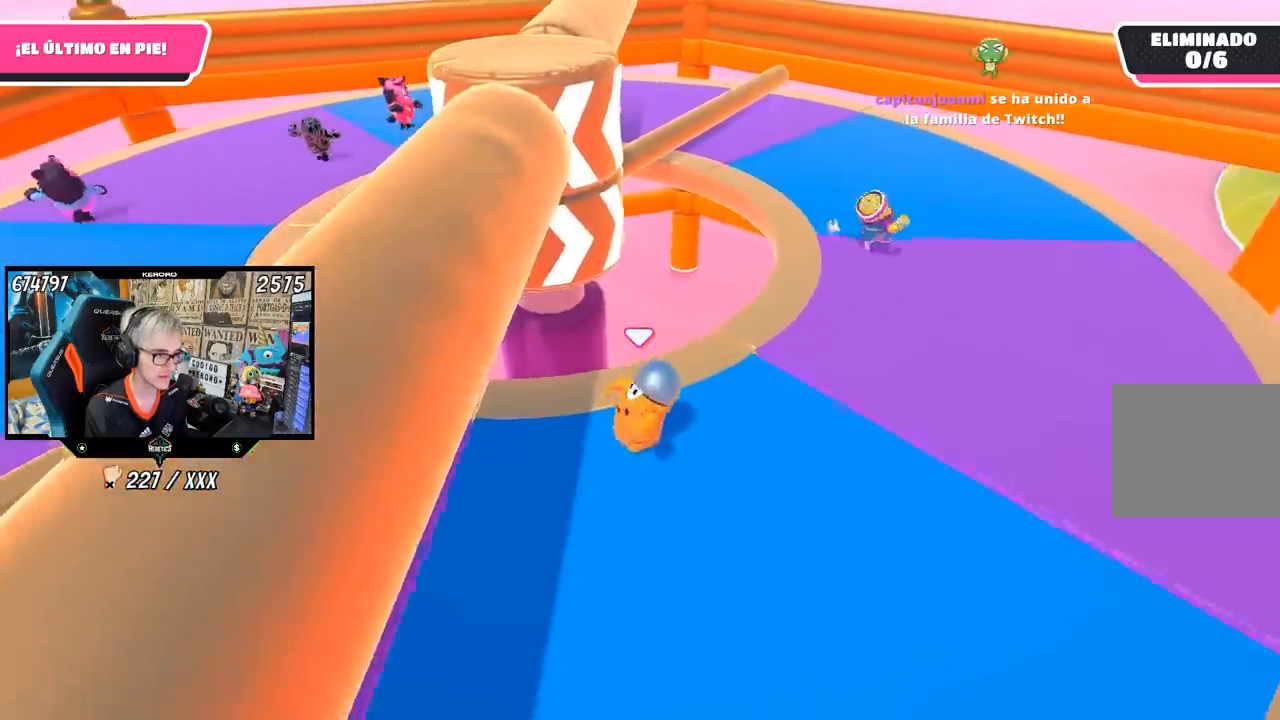
{"buttons": ["R1"], "left_stick": "left", "right_stick": "center", "events": [[33, "left_stick", "center"], [133, "left_stick", "left"], [300, "left_stick", "right"], [433, "left_stick", "left"]]}
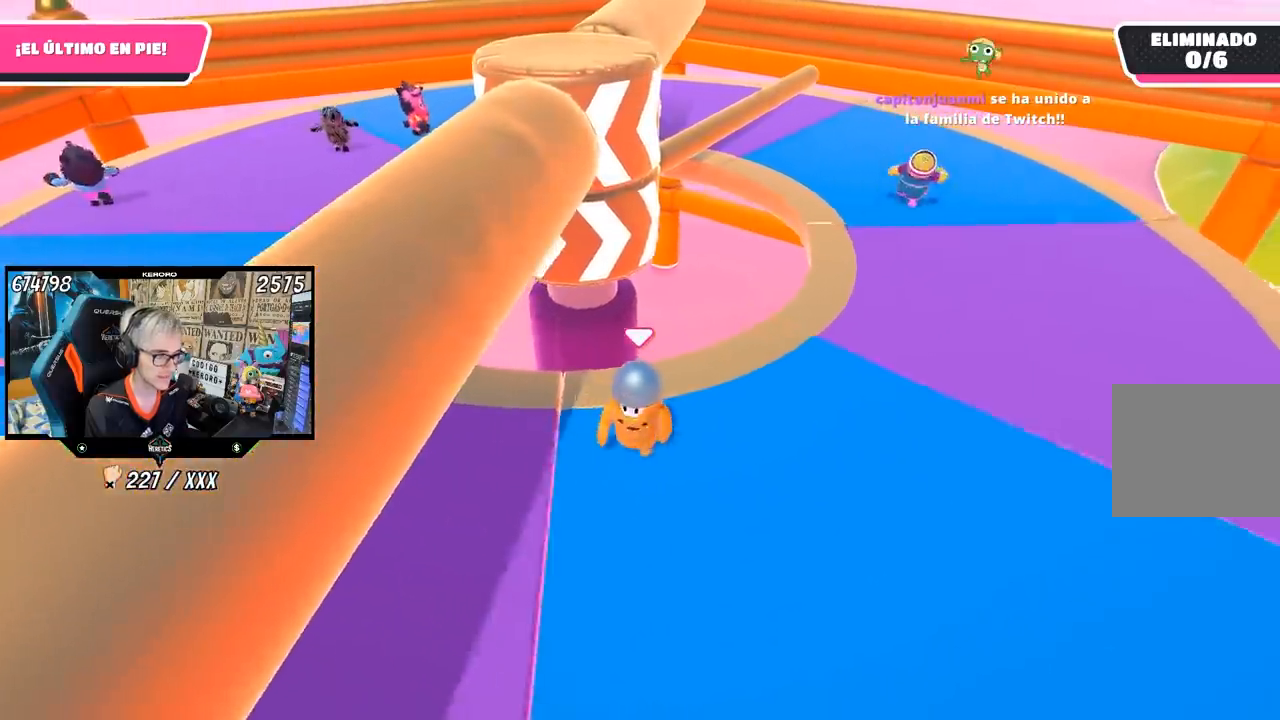
{"buttons": ["R1"], "left_stick": "left", "right_stick": "center"}